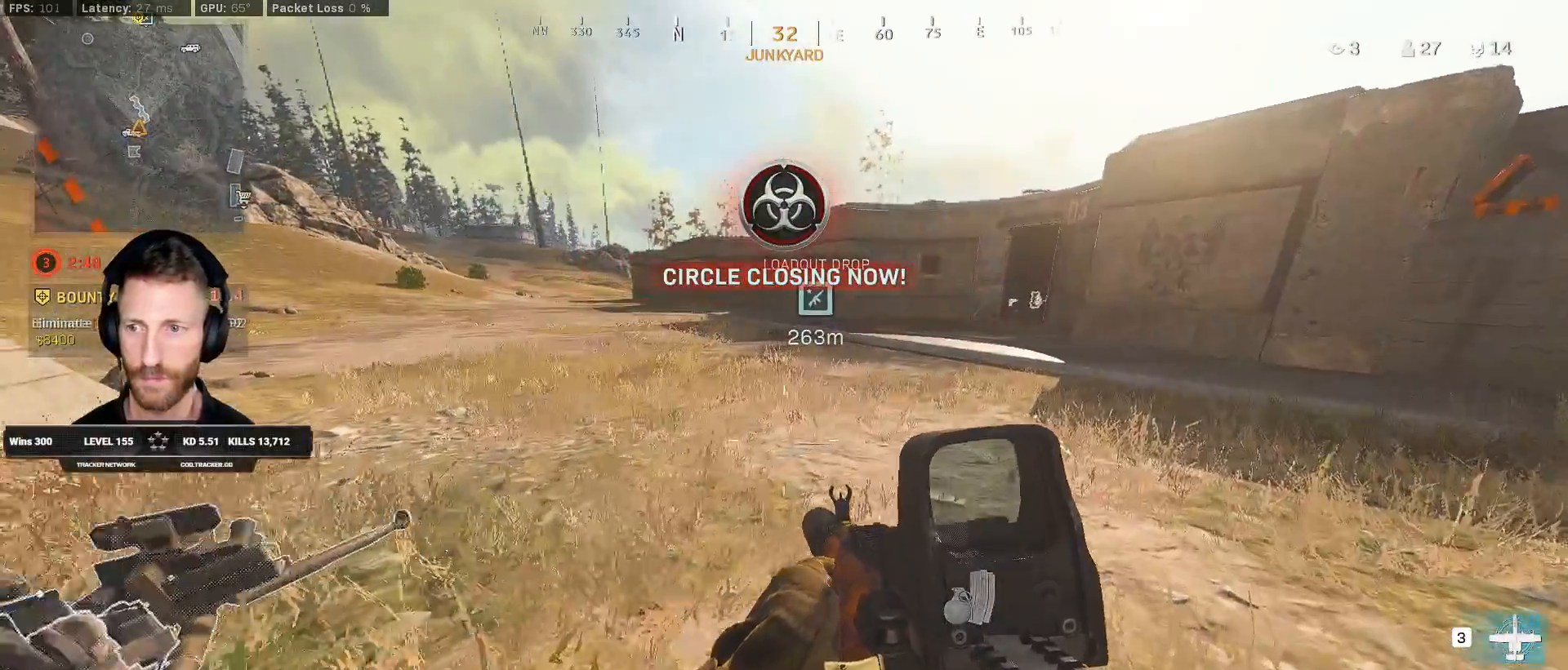
Gameplay with keyboard and mouse; each line is a JSON object with the keys and mouse buttons held at the frame after it. "events" lists presses ("down") and releases ("up") of "1", "2", "3", "4", "5", "a", "alt", "b", "c", "ctrl", "d", "e", "f", "g", "q", "r", "s", "shift", "space", "t", "tab", "v", "w", "x", "z", "mouse_left", "mouse_wheel", "mouse_right", "mouse_mb4" and "mouse_mb5" between this image and that frame as [ms after this image, input, new state], when the widget could be followed in between. "mouse_left", "mouse_wheel", "mouse_right", "mouse_mb4", "mouse_mb5" = the "left", "wheel", "right", "mb4", "mb5" buttons of the "mouse" list. No other keys are recorded. "wheel" means that the mouse wheel is clicked or scrolled. Mouse movement is not recorded.
{"keys": ["d", "shift", "w"], "mouse": [], "events": [[133, "shift", "down"]]}
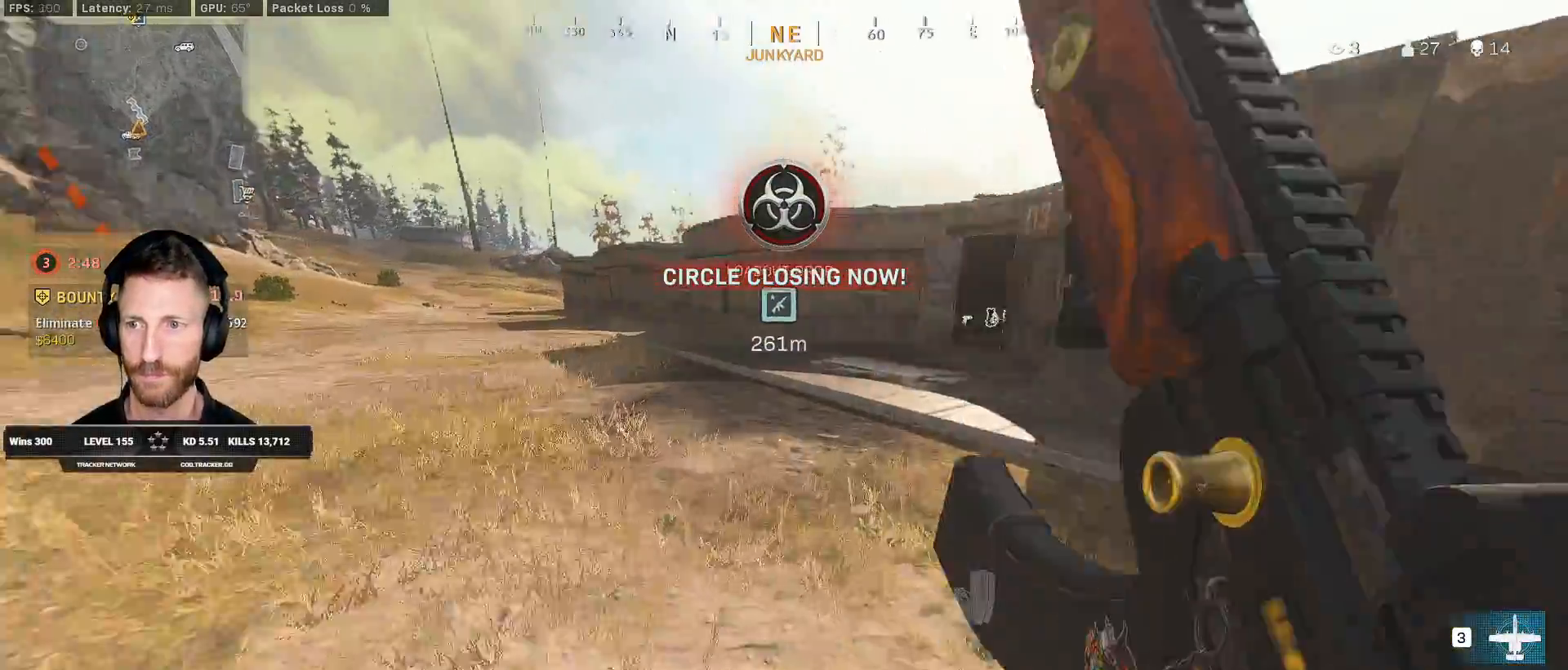
{"keys": ["shift", "w"], "mouse": [], "events": [[267, "d", "up"]]}
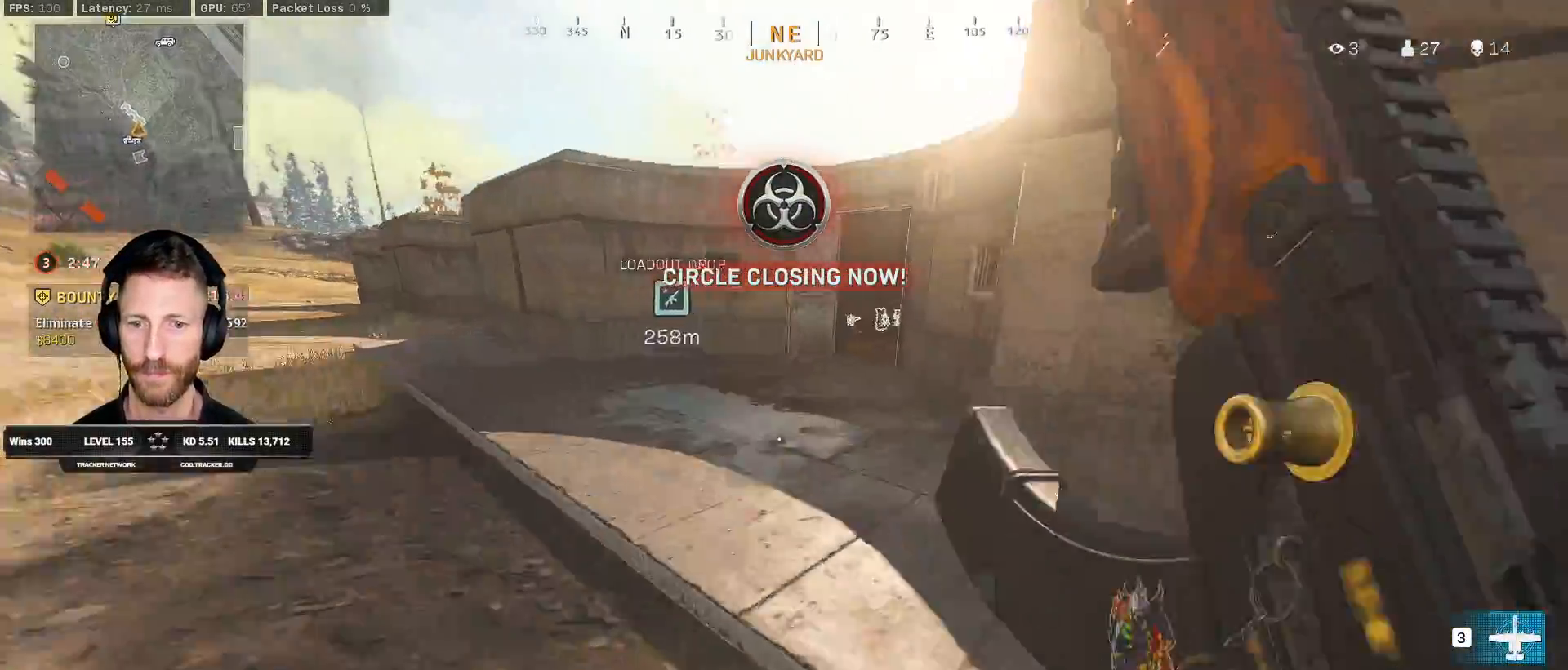
{"keys": ["shift", "w"], "mouse": [], "events": [[17, "space", "down"], [67, "shift", "up"], [100, "e", "down"], [183, "space", "up"], [200, "e", "up"], [233, "shift", "down"], [450, "r", "down"], [500, "r", "up"]]}
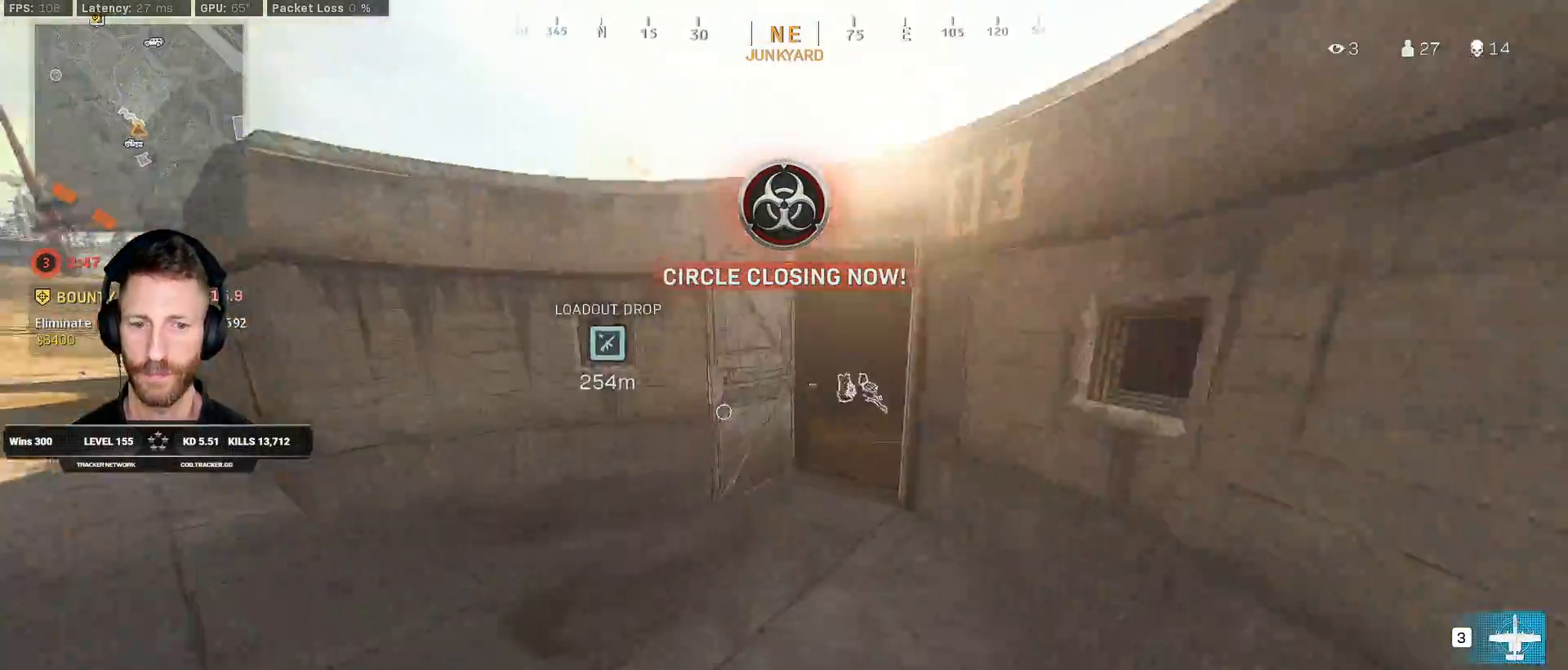
{"keys": ["r", "shift", "w"], "mouse": [], "events": [[100, "r", "down"], [183, "r", "up"], [267, "r", "down"], [350, "r", "up"], [450, "r", "down"]]}
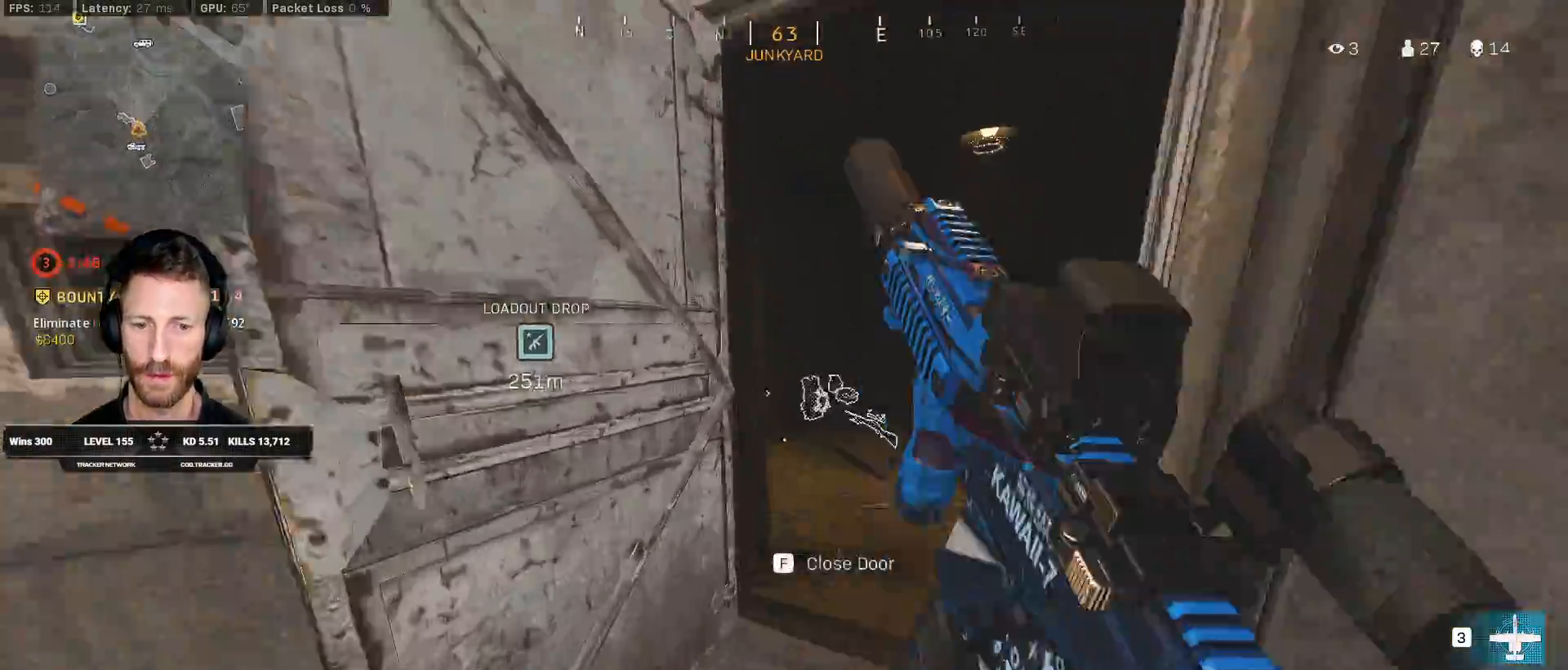
{"keys": ["a", "shift", "w"], "mouse": [], "events": [[50, "r", "up"], [217, "e", "down"], [317, "e", "up"], [333, "a", "down"]]}
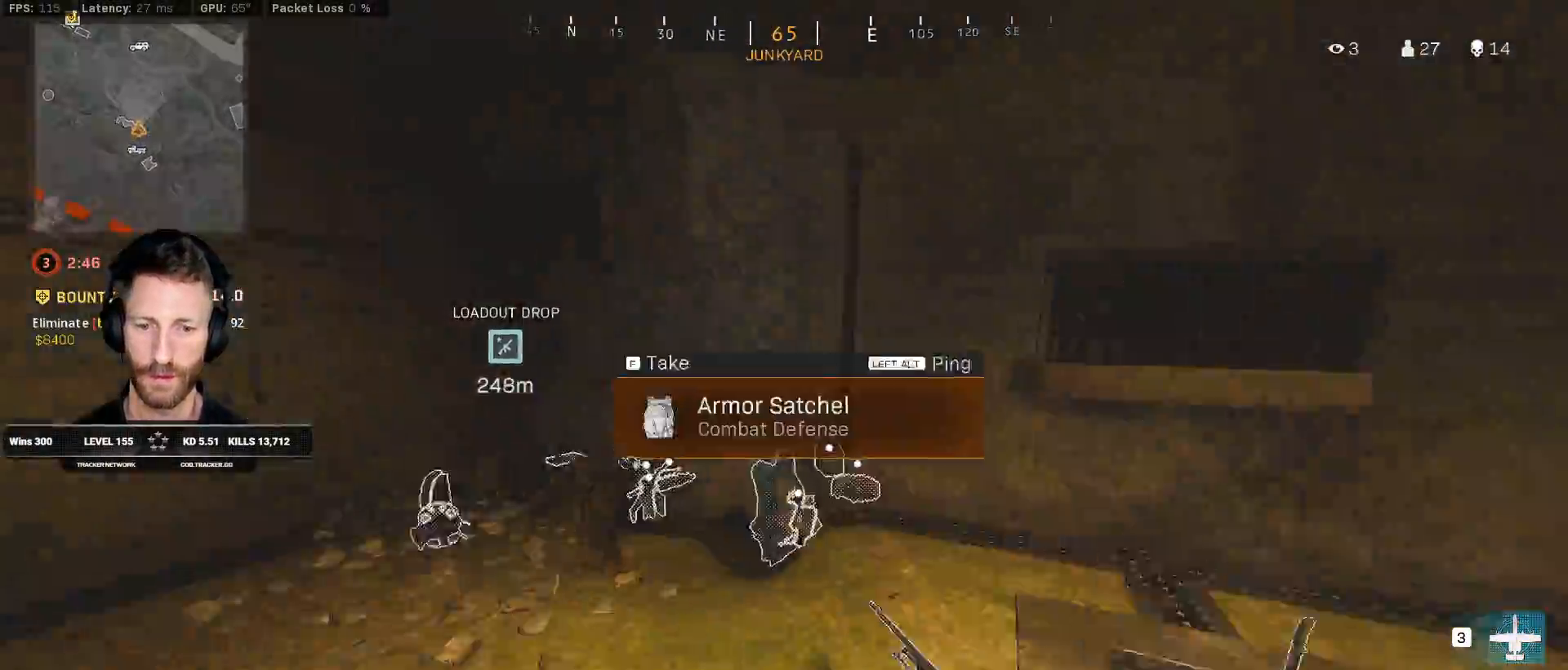
{"keys": ["a", "ctrl"], "mouse": [], "events": [[167, "shift", "up"], [300, "w", "up"], [400, "ctrl", "down"]]}
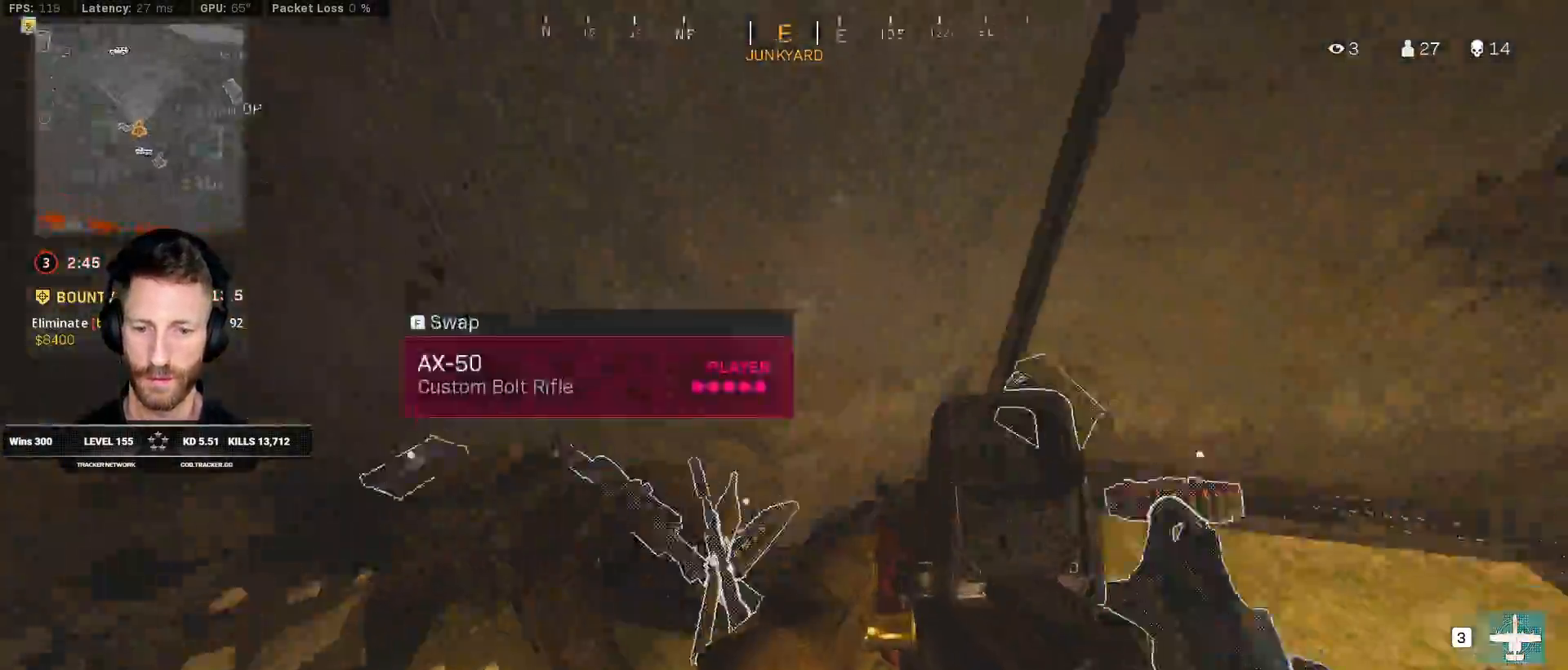
{"keys": ["a", "ctrl", "s"], "mouse": [], "events": [[150, "s", "down"], [367, "e", "down"], [467, "e", "up"]]}
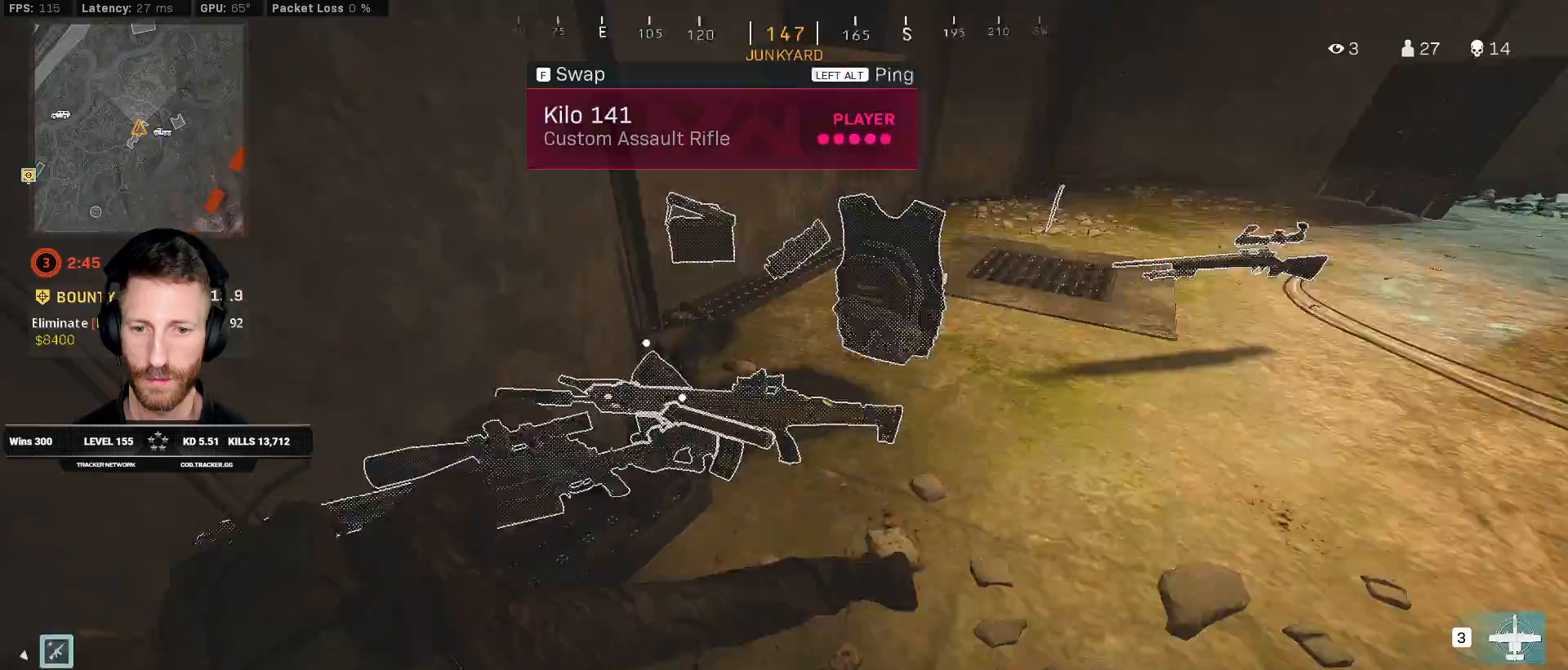
{"keys": ["ctrl", "d"], "mouse": [], "events": [[33, "s", "up"], [400, "a", "up"], [417, "d", "down"]]}
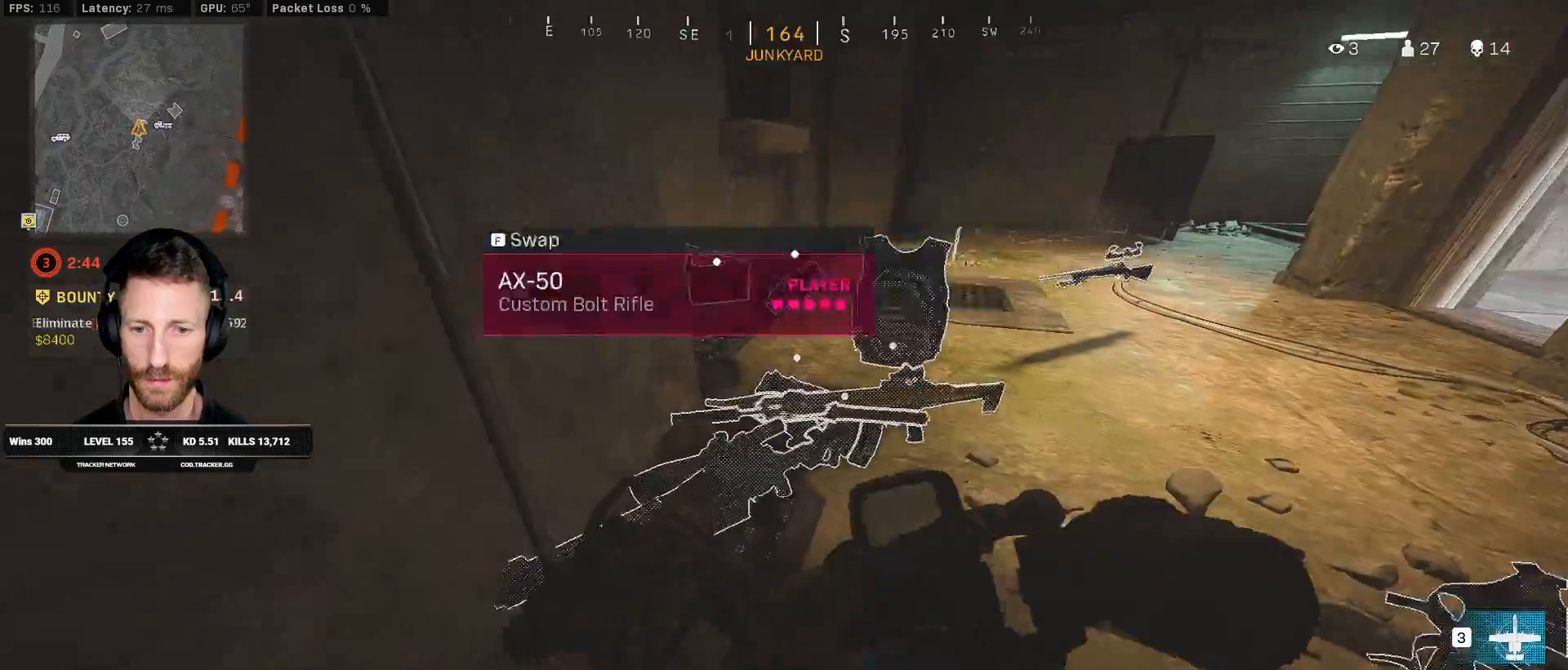
{"keys": ["a", "ctrl"], "mouse": [], "events": [[67, "w", "down"], [233, "w", "up"], [267, "d", "up"], [300, "a", "down"]]}
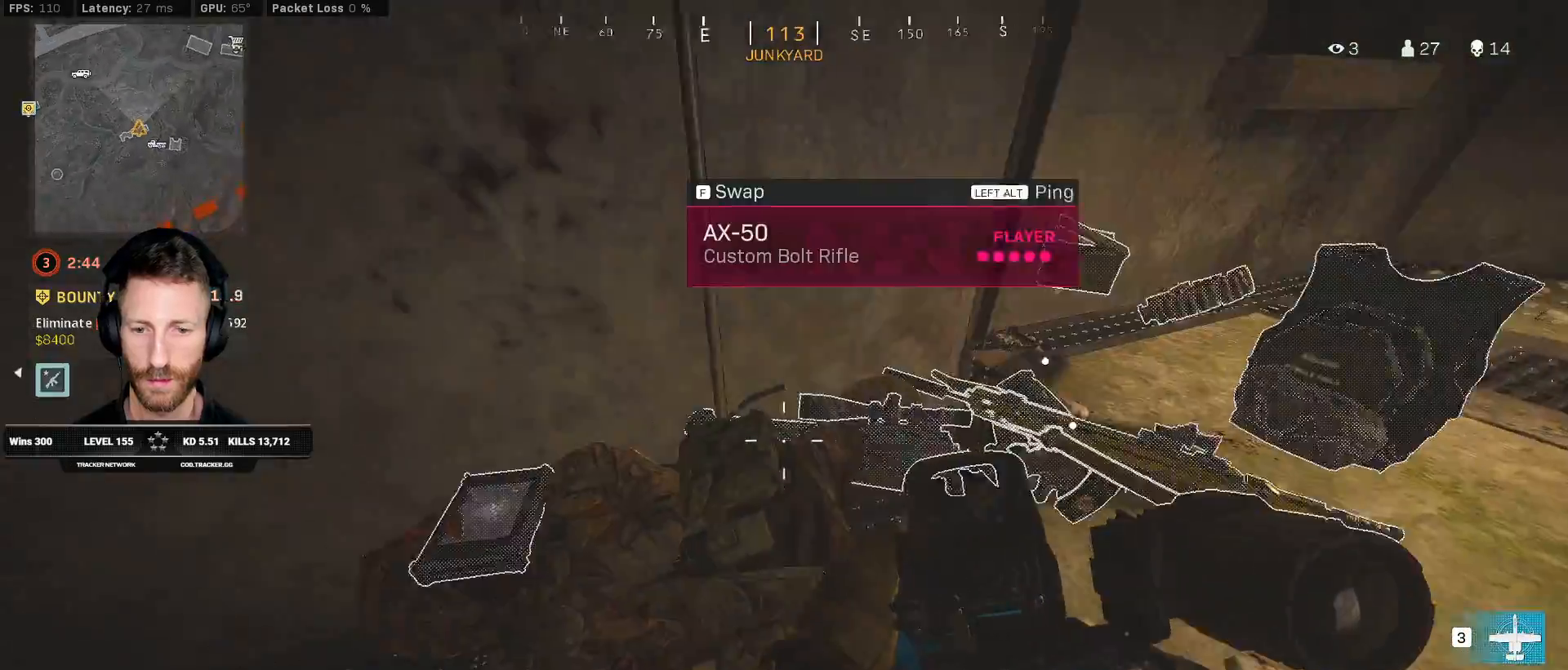
{"keys": ["ctrl"], "mouse": [], "events": [[117, "s", "down"], [267, "s", "up"], [317, "a", "up"]]}
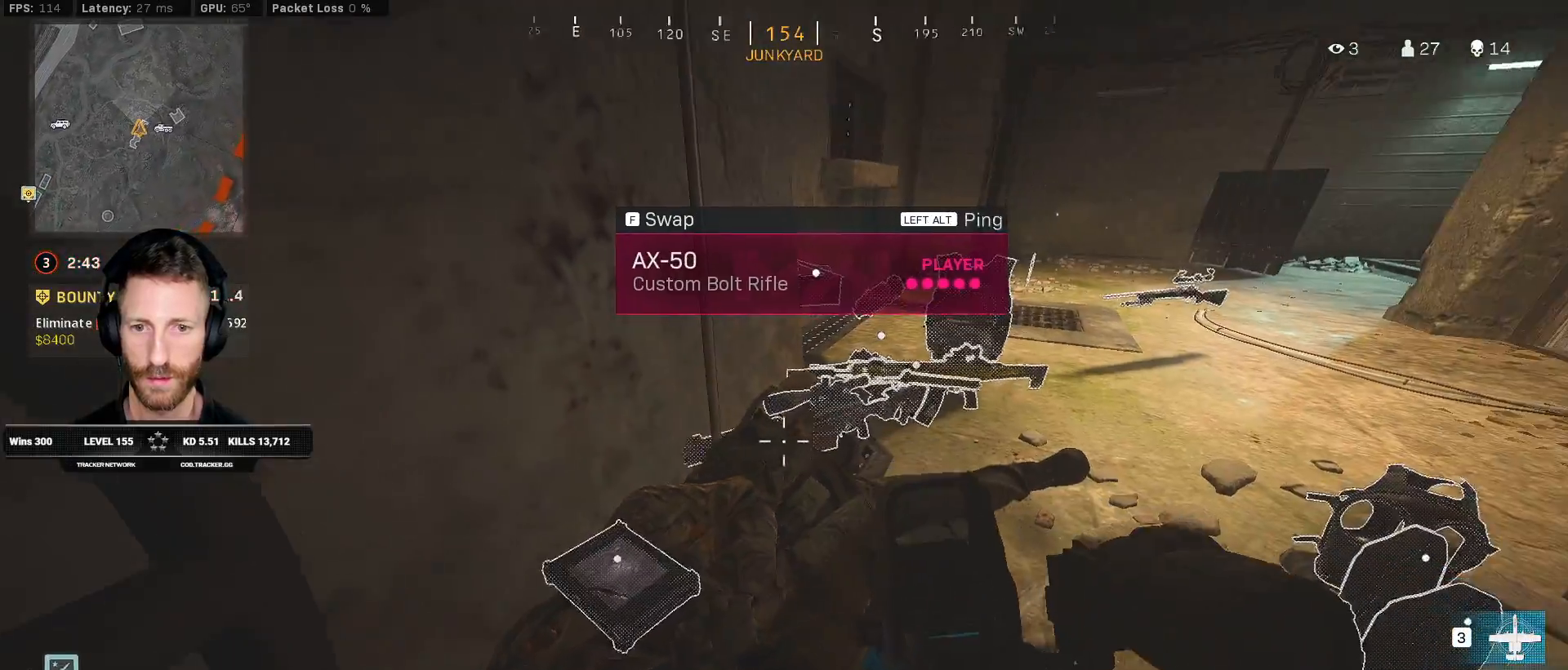
{"keys": ["ctrl"], "mouse": [], "events": []}
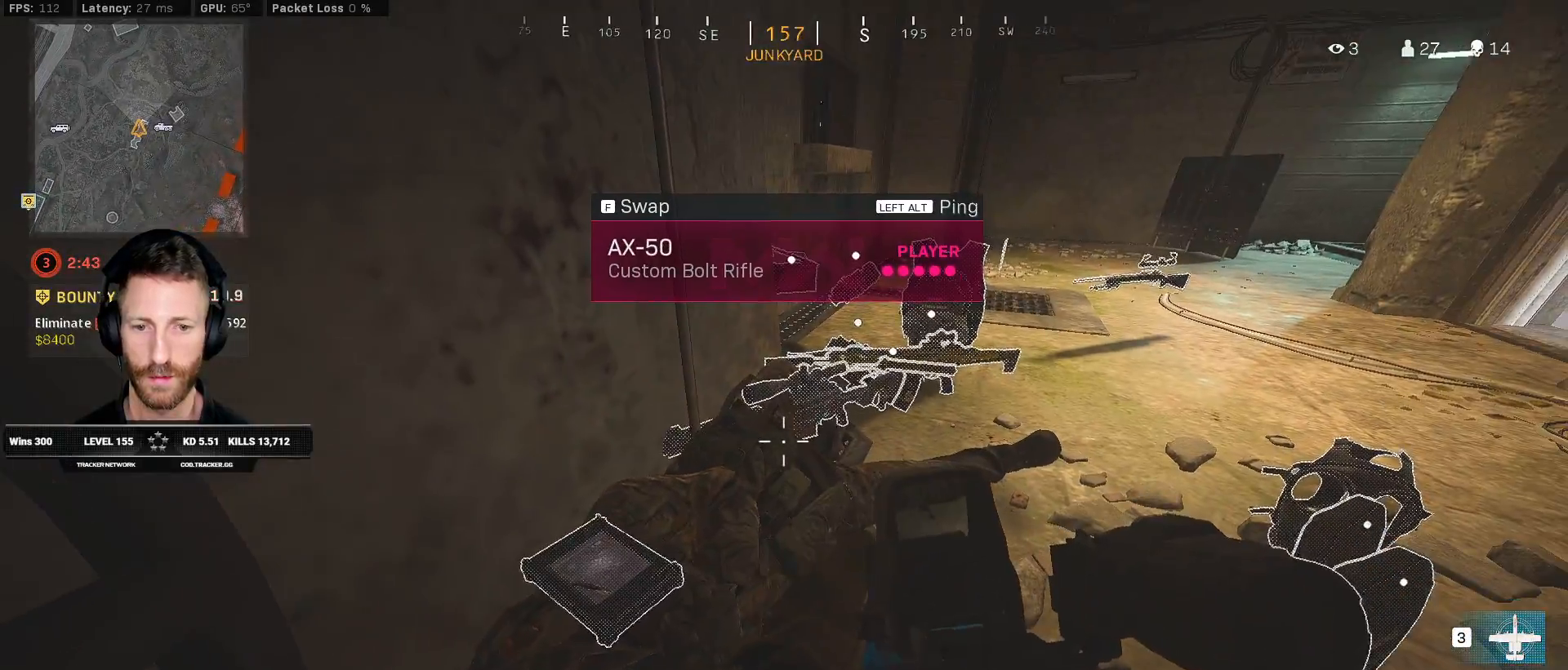
{"keys": ["ctrl"], "mouse": [], "events": []}
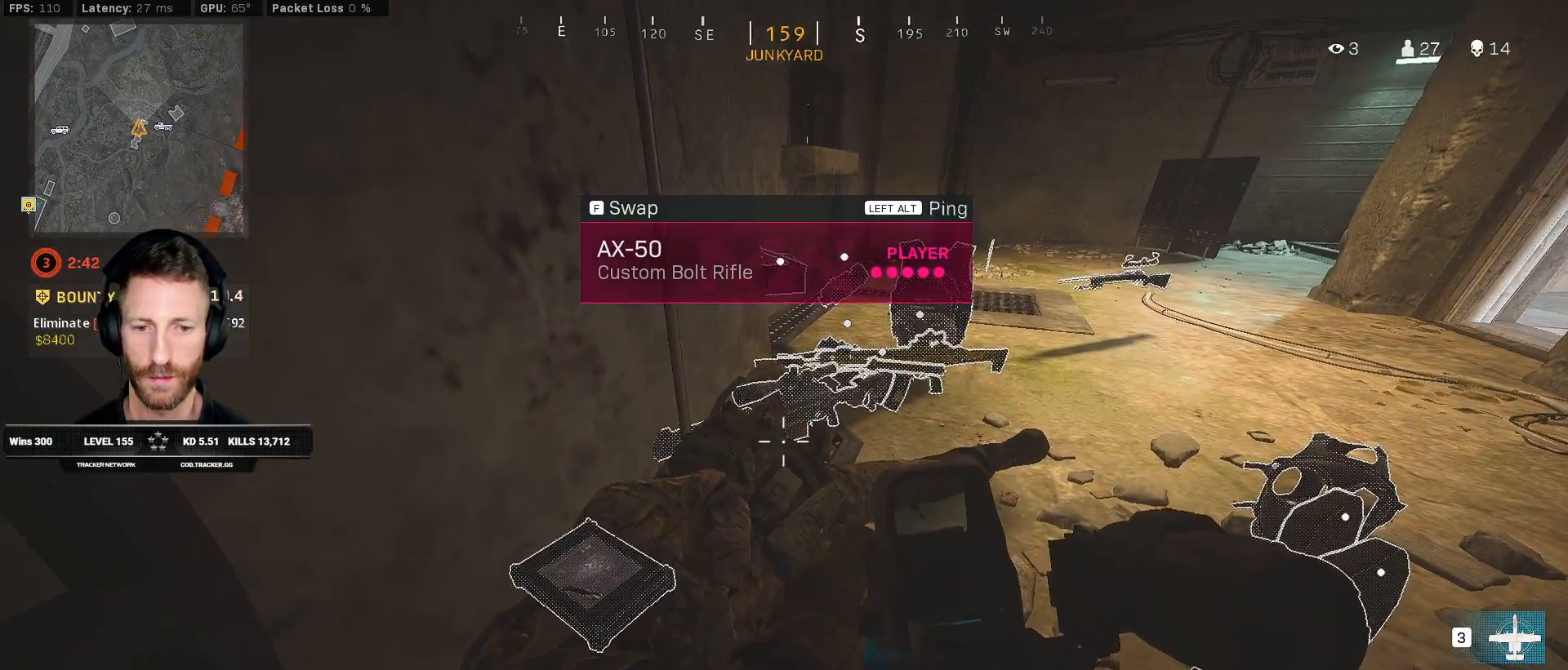
{"keys": ["ctrl"], "mouse": [], "events": [[283, "f", "down"], [383, "f", "up"]]}
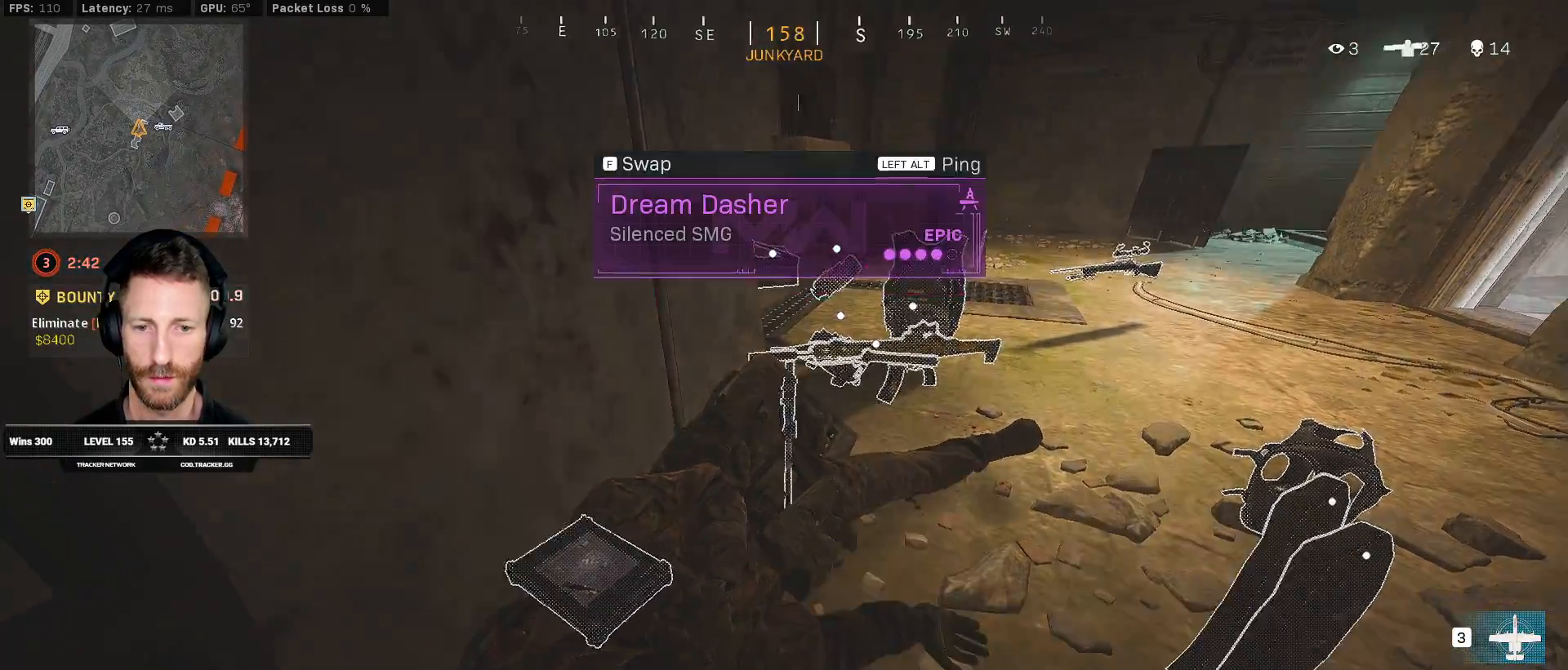
{"keys": ["a", "ctrl", "w"], "mouse": [], "events": [[50, "w", "down"], [450, "a", "down"]]}
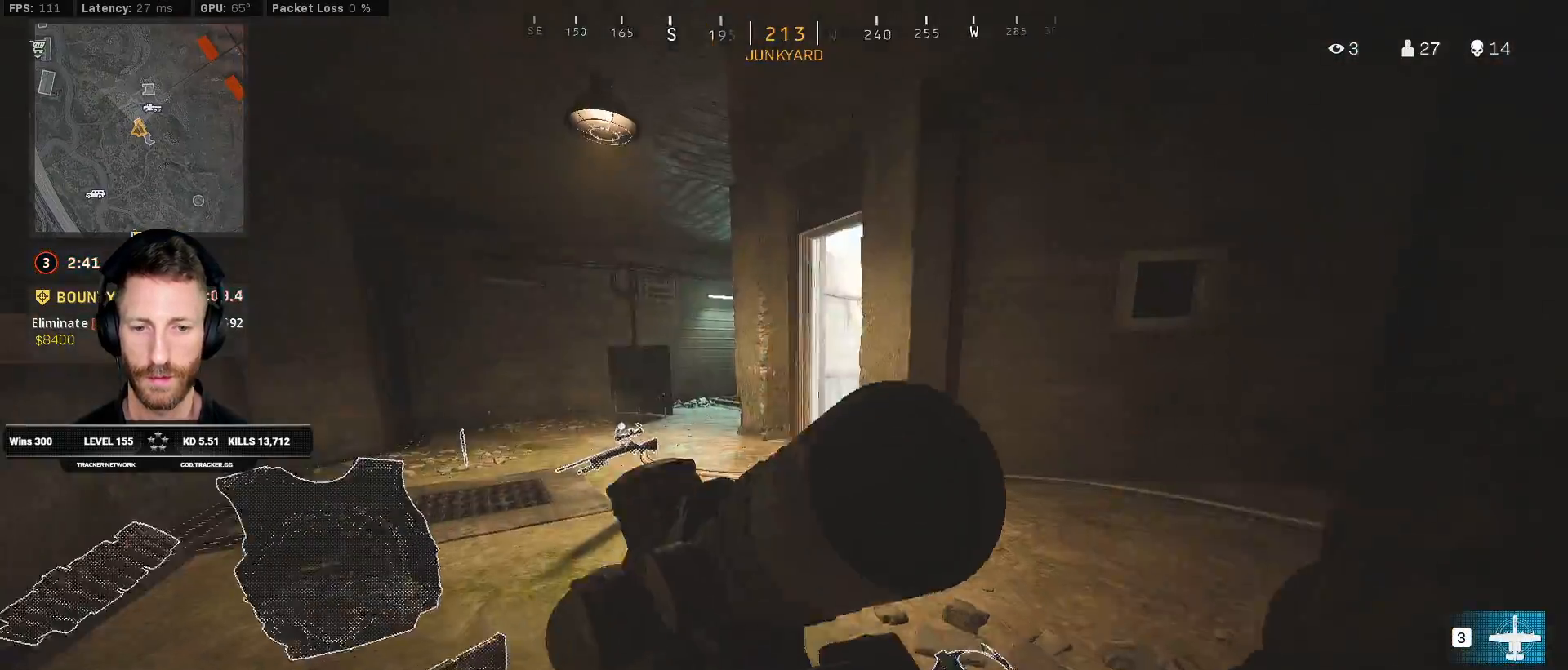
{"keys": ["a", "ctrl", "w"], "mouse": [], "events": []}
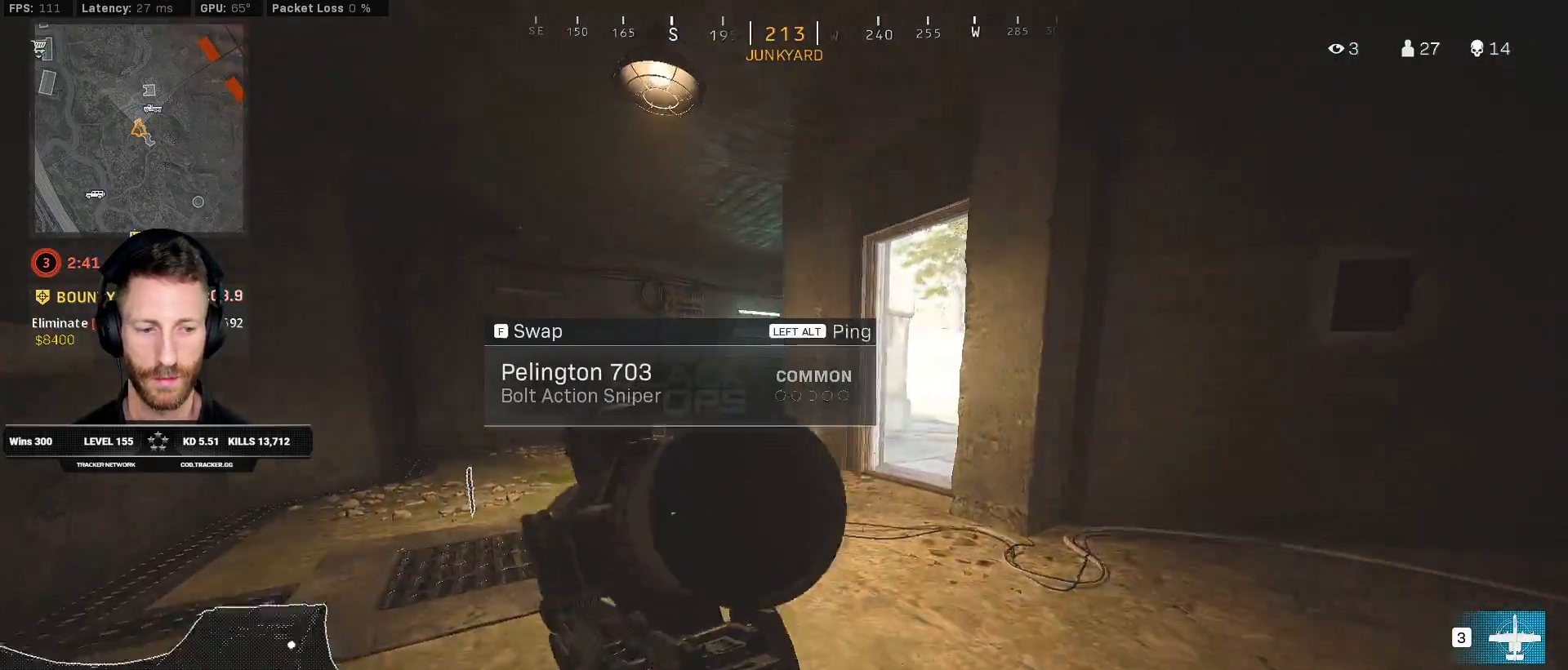
{"keys": ["ctrl", "r", "w"], "mouse": [], "events": [[200, "r", "down"], [267, "r", "up"], [317, "a", "up"], [350, "r", "down"], [417, "r", "up"], [500, "r", "down"]]}
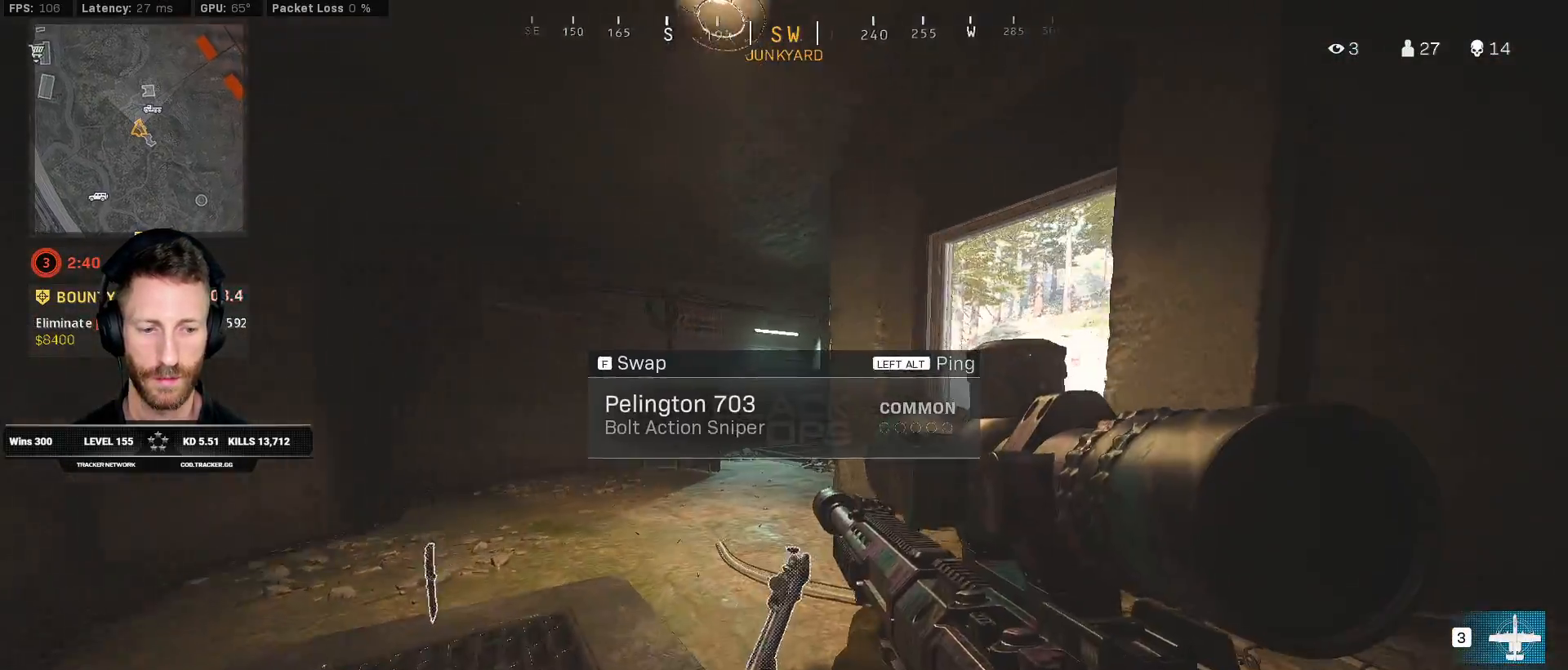
{"keys": ["ctrl", "w"], "mouse": [], "events": [[83, "r", "up"], [167, "r", "down"], [217, "r", "up"], [350, "e", "down"], [467, "e", "up"]]}
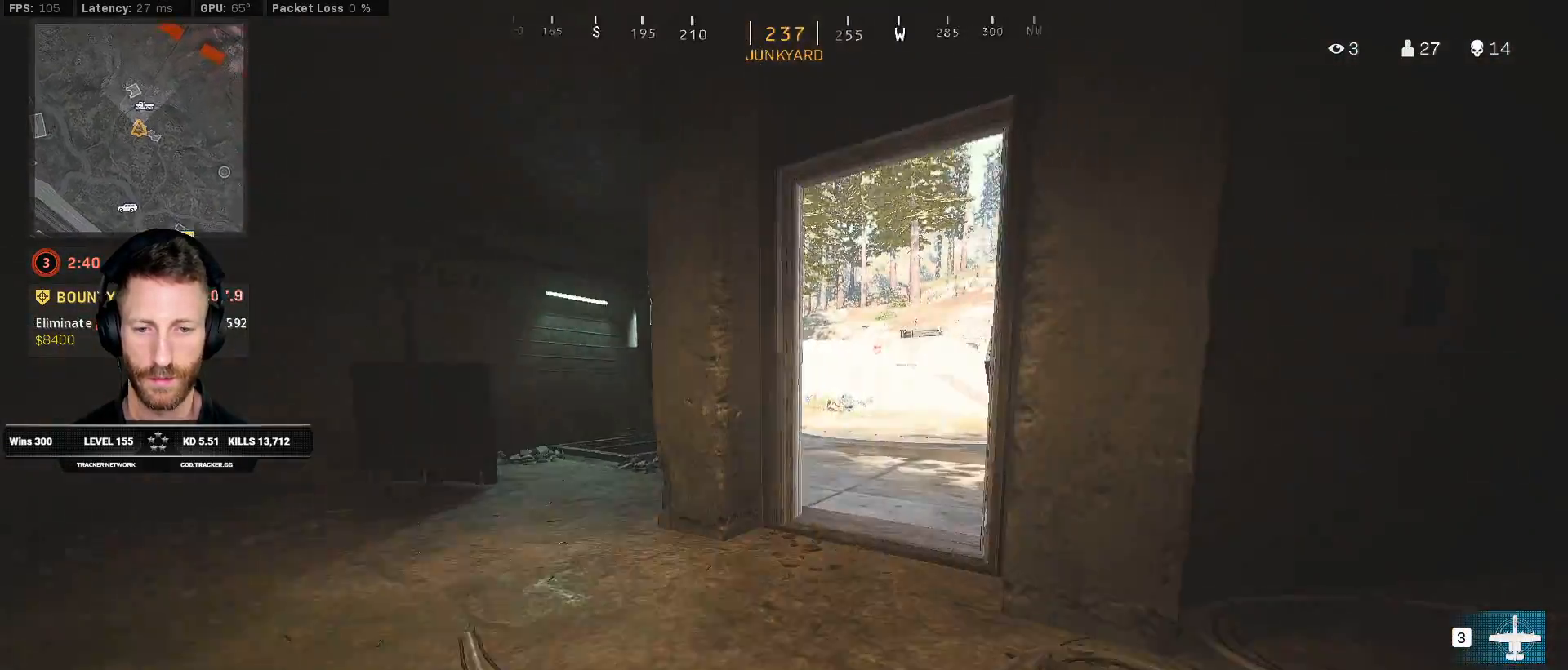
{"keys": ["shift", "w"], "mouse": [], "events": [[100, "ctrl", "up"], [167, "d", "down"], [250, "shift", "down"], [350, "d", "up"]]}
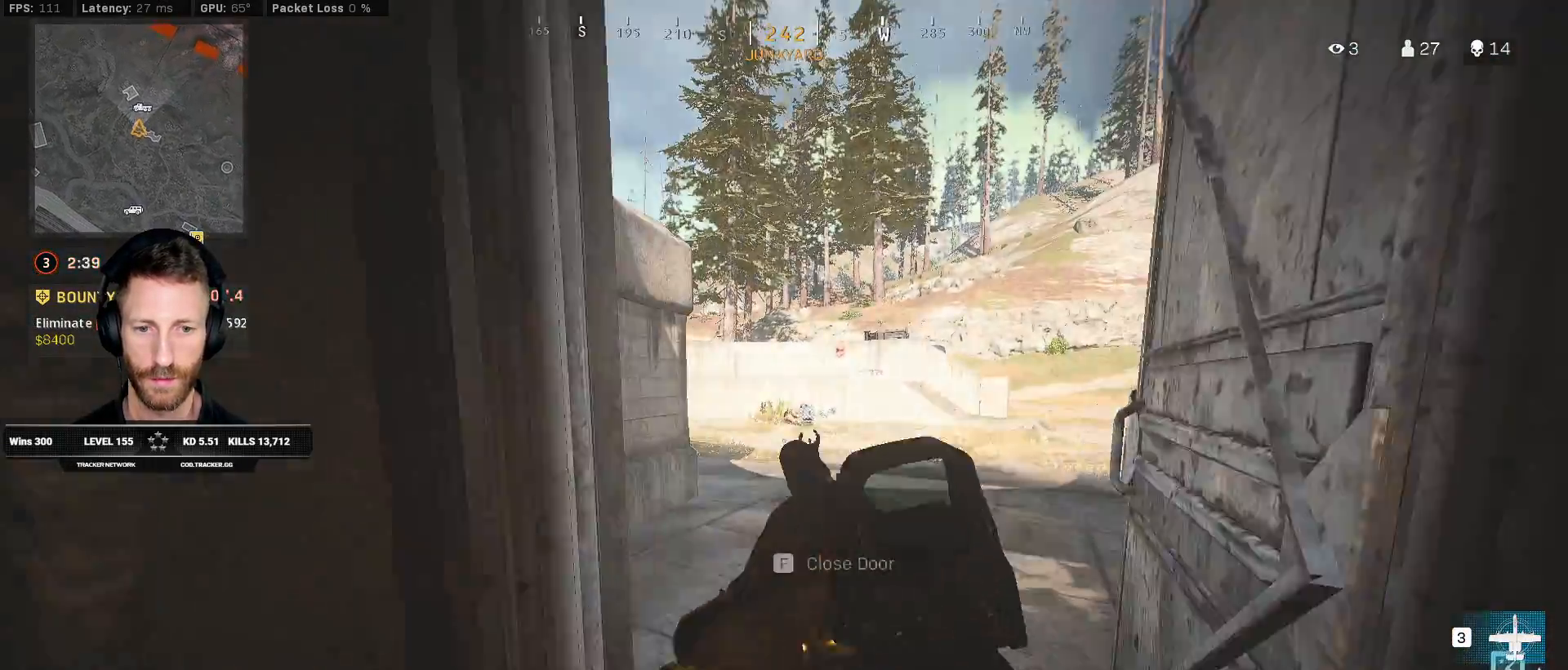
{"keys": ["shift", "w"], "mouse": [], "events": [[83, "a", "down"], [233, "a", "up"]]}
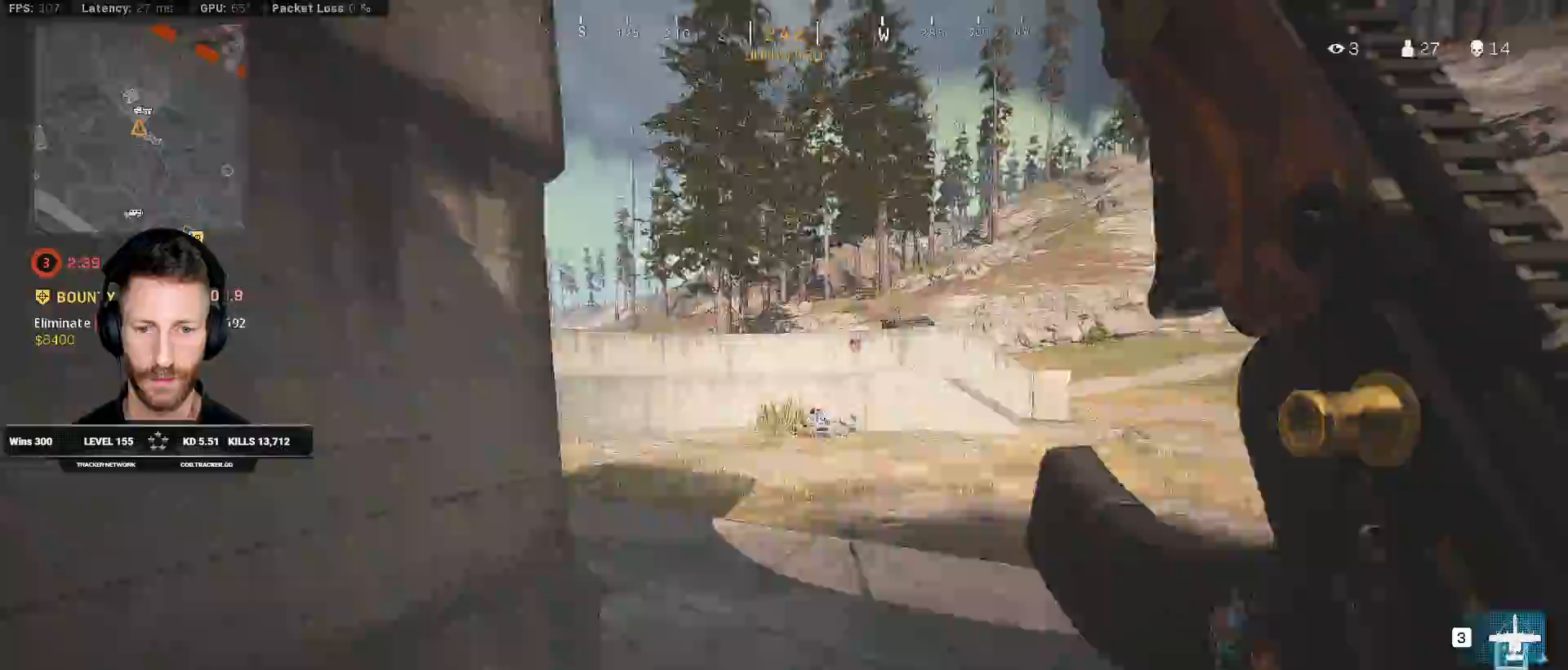
{"keys": ["shift", "w"], "mouse": [], "events": [[100, "a", "down"], [250, "a", "up"]]}
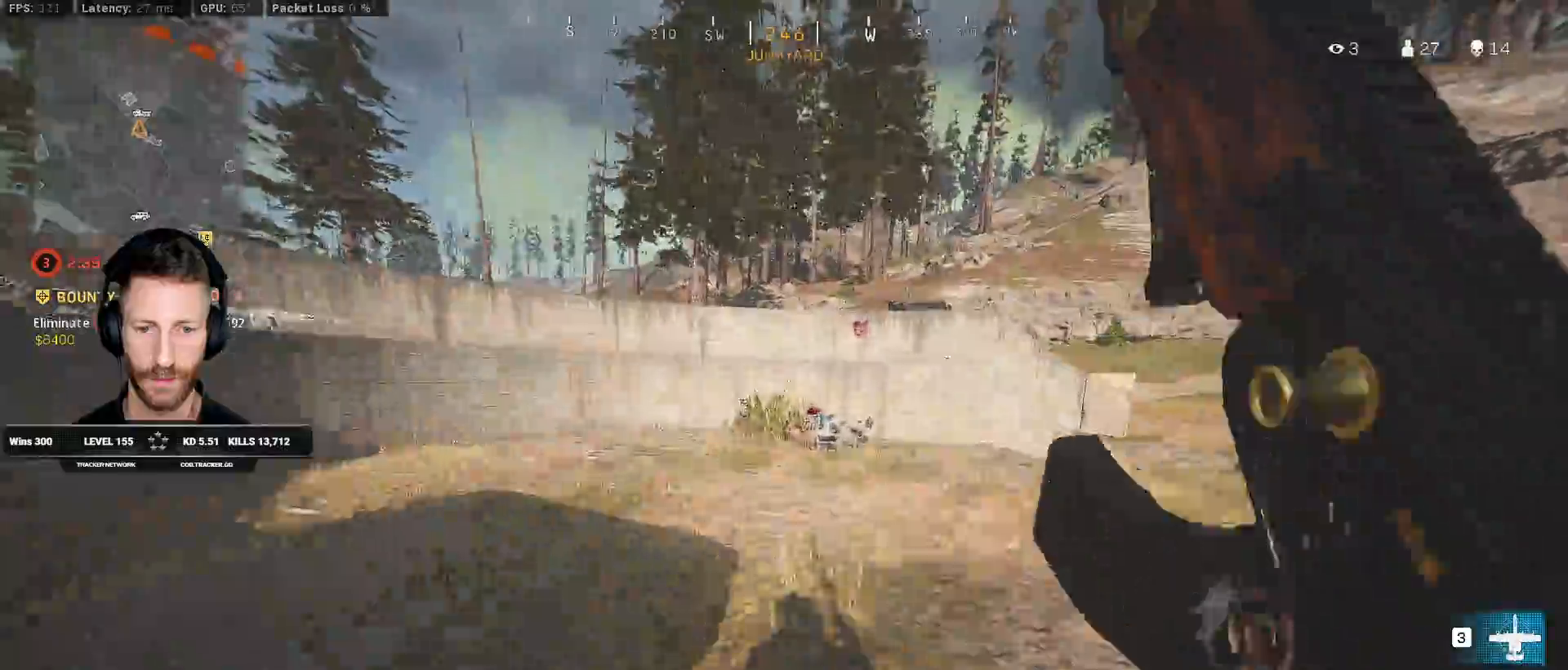
{"keys": ["a", "shift", "w"], "mouse": [], "events": [[83, "a", "down"]]}
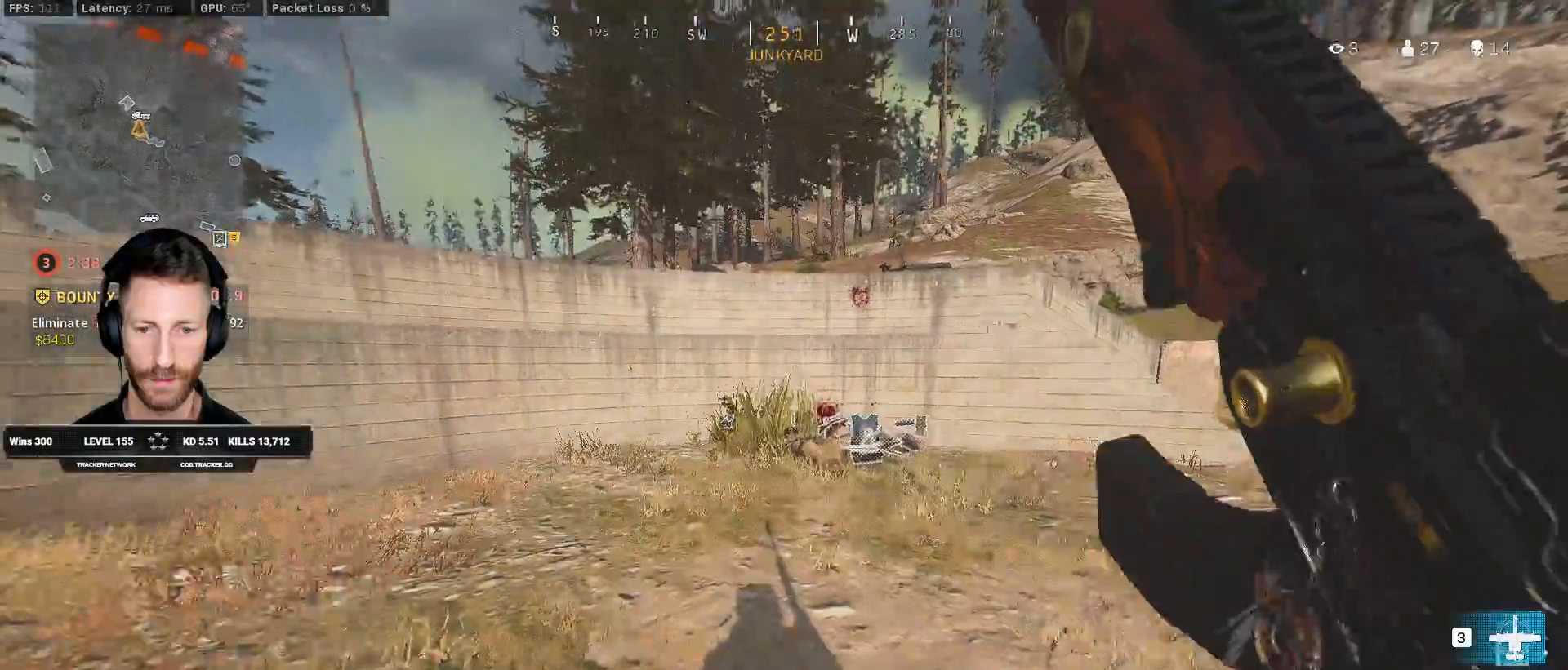
{"keys": ["a", "shift", "w"], "mouse": [], "events": []}
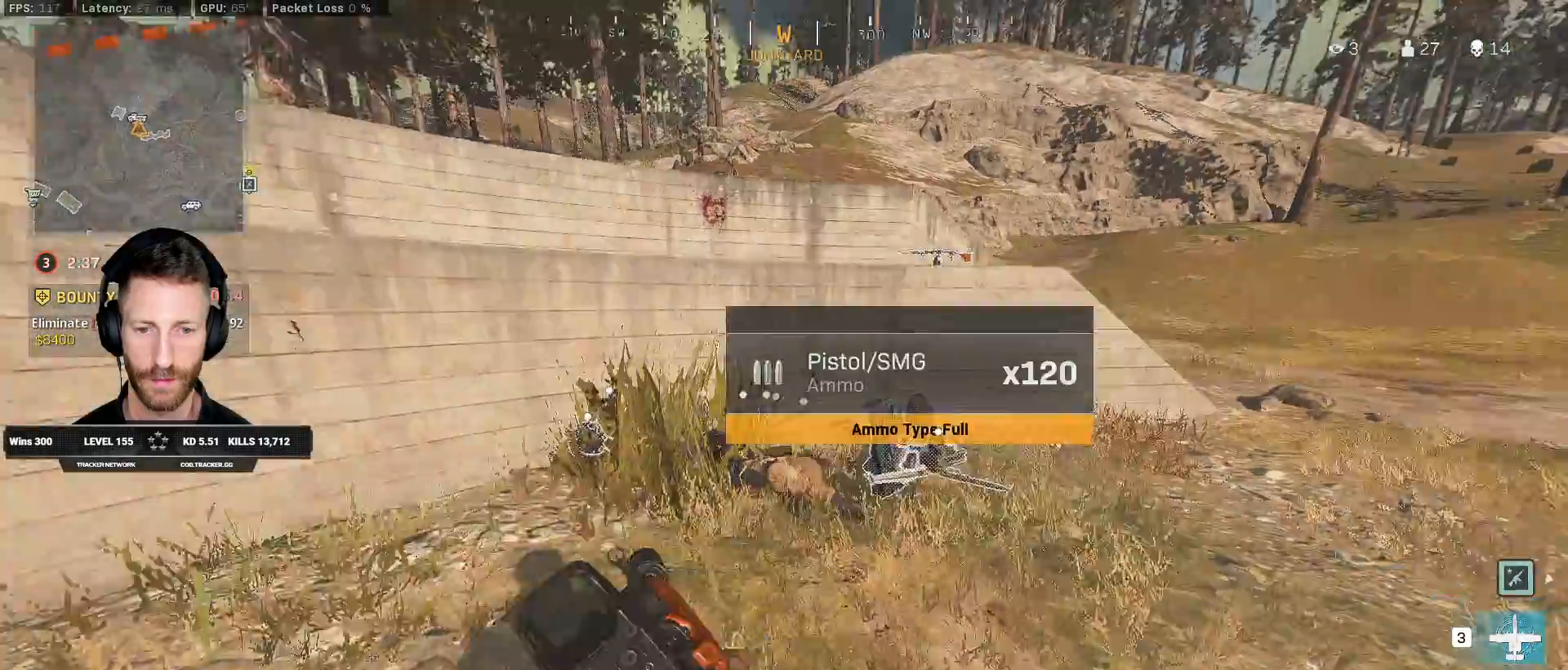
{"keys": ["d", "w"], "mouse": [], "events": [[17, "a", "up"], [400, "d", "down"], [450, "shift", "up"]]}
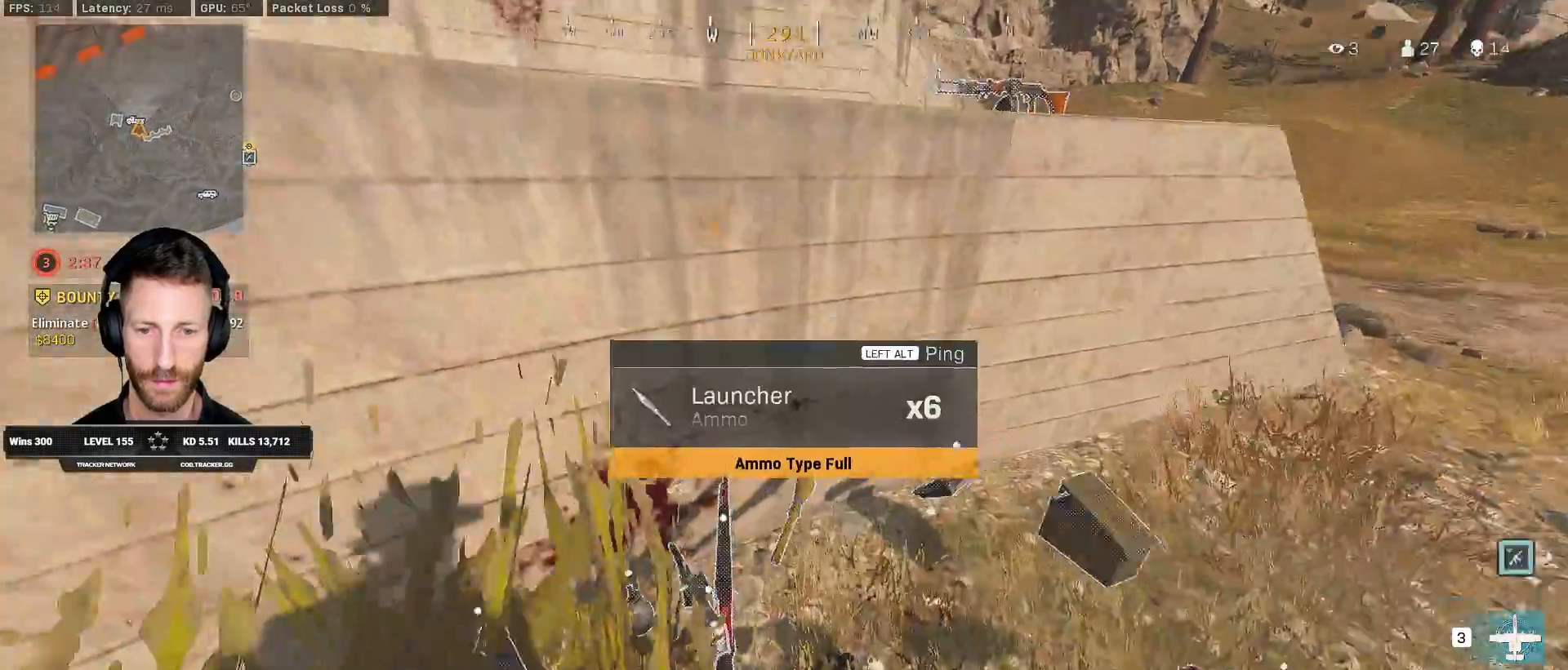
{"keys": ["a", "ctrl"], "mouse": [], "events": [[50, "w", "up"], [133, "ctrl", "down"], [300, "s", "down"], [417, "d", "up"], [433, "a", "down"], [483, "s", "up"]]}
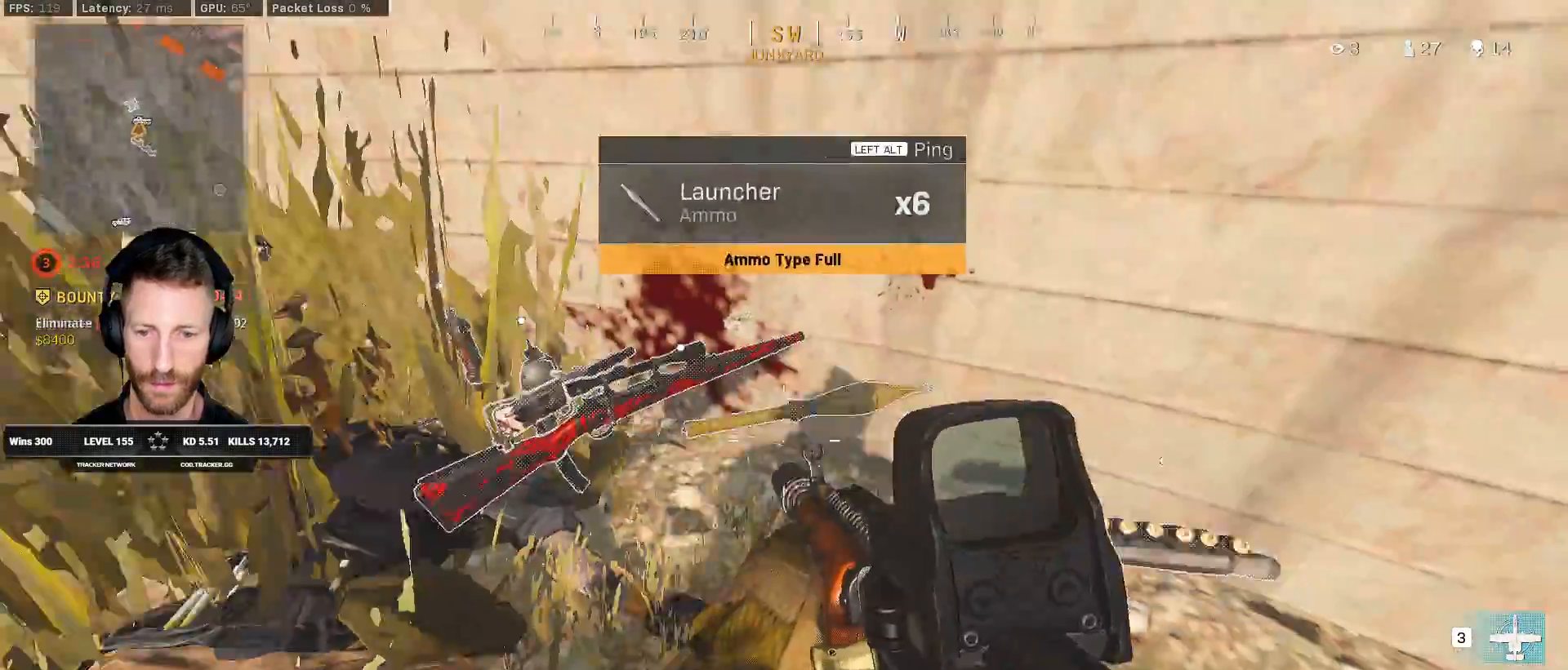
{"keys": ["a", "ctrl"], "mouse": [], "events": [[83, "e", "down"], [83, "w", "down"], [167, "e", "up"], [183, "a", "up"], [317, "d", "down"], [417, "d", "up"], [433, "a", "down"], [483, "w", "up"]]}
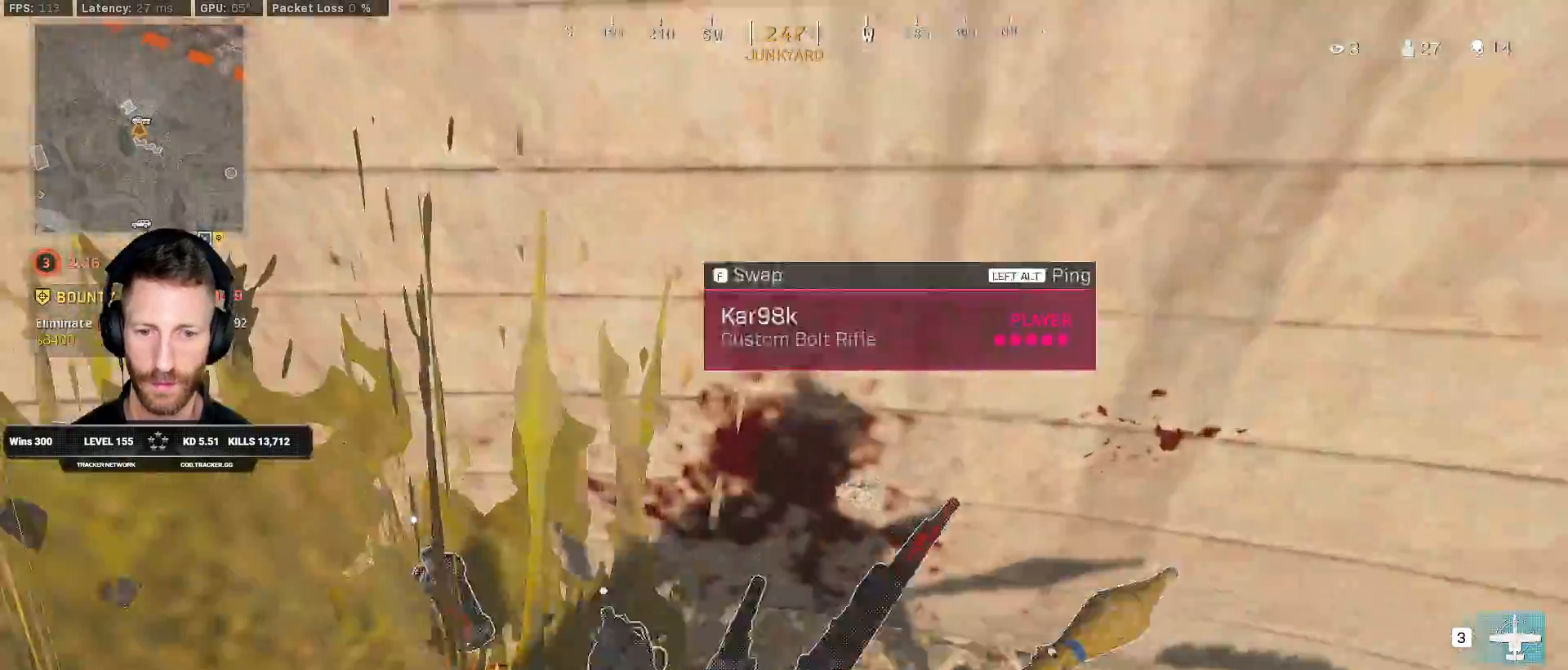
{"keys": ["ctrl"], "mouse": [], "events": [[33, "a", "up"], [100, "s", "down"], [333, "d", "down"], [467, "d", "up"], [467, "s", "up"]]}
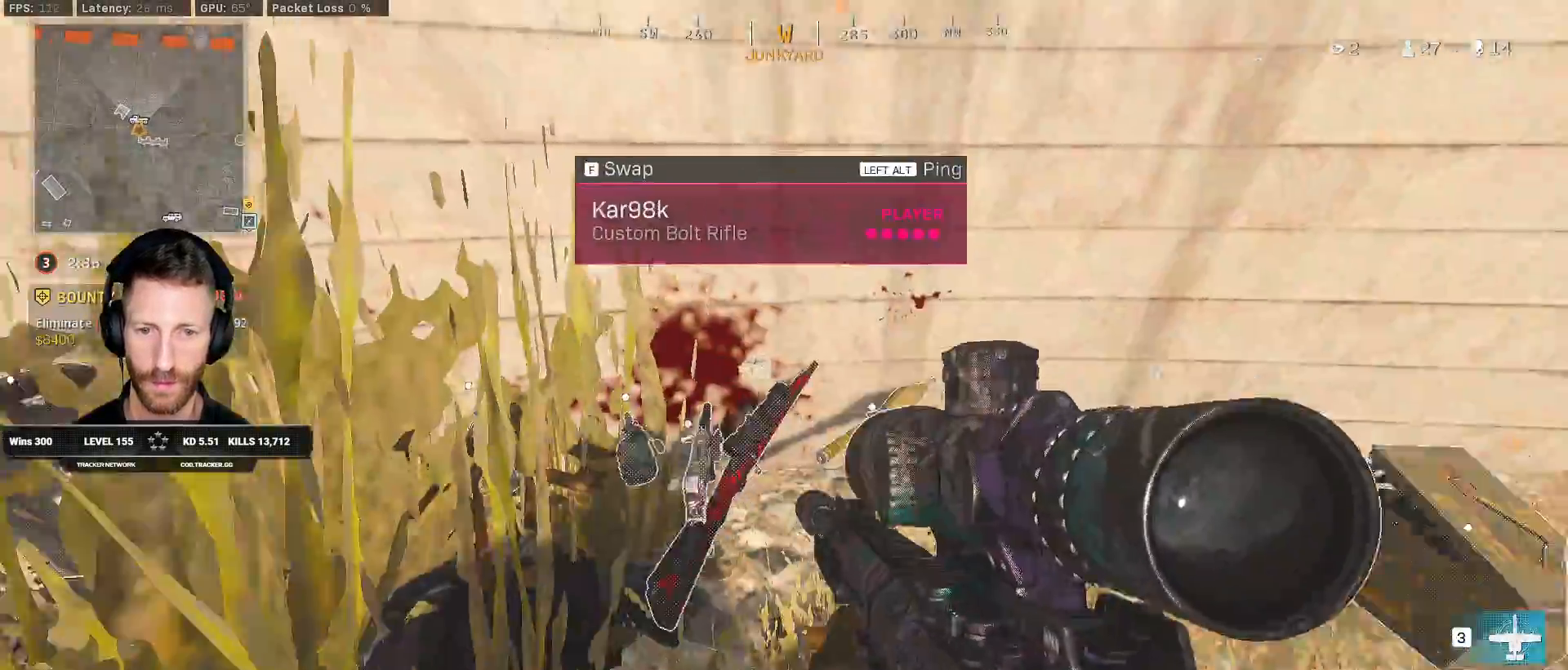
{"keys": ["a", "ctrl", "w"], "mouse": [], "events": [[183, "f", "down"], [250, "f", "up"], [400, "a", "down"], [433, "w", "down"]]}